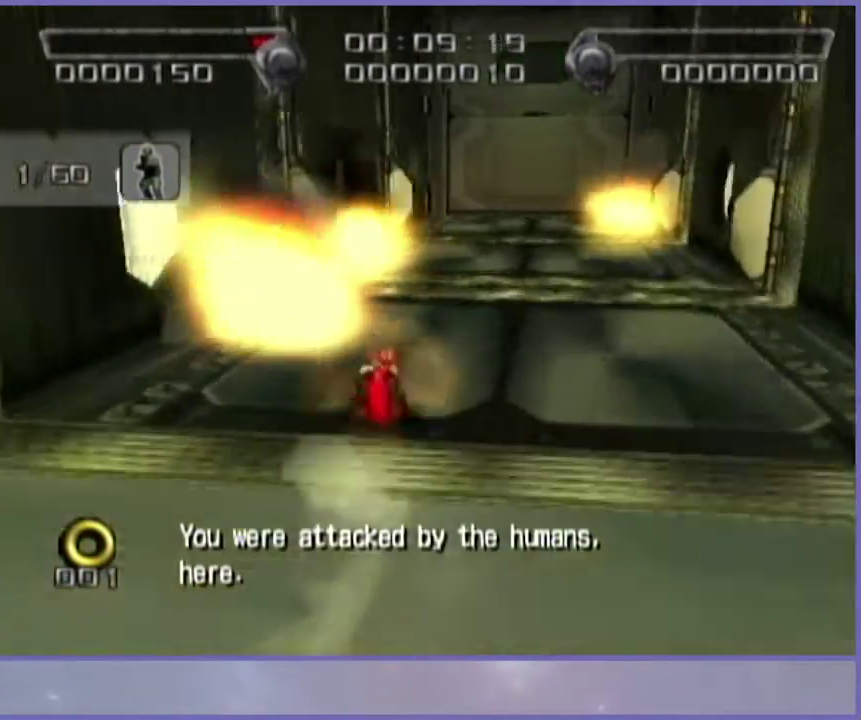
Gameplay with a controller (Nintendo layout); each line is a JSON object with the inputs held at the frame after it. "events" lists button and stick changes between this image and that frame as [ms after this image, input, new state], when the widget could be followed in between. Not read: L3 R3.
{"buttons": [], "left_stick": "right", "right_stick": "center", "events": [[134, "left_stick", "up-right"], [200, "left_stick", "right"]]}
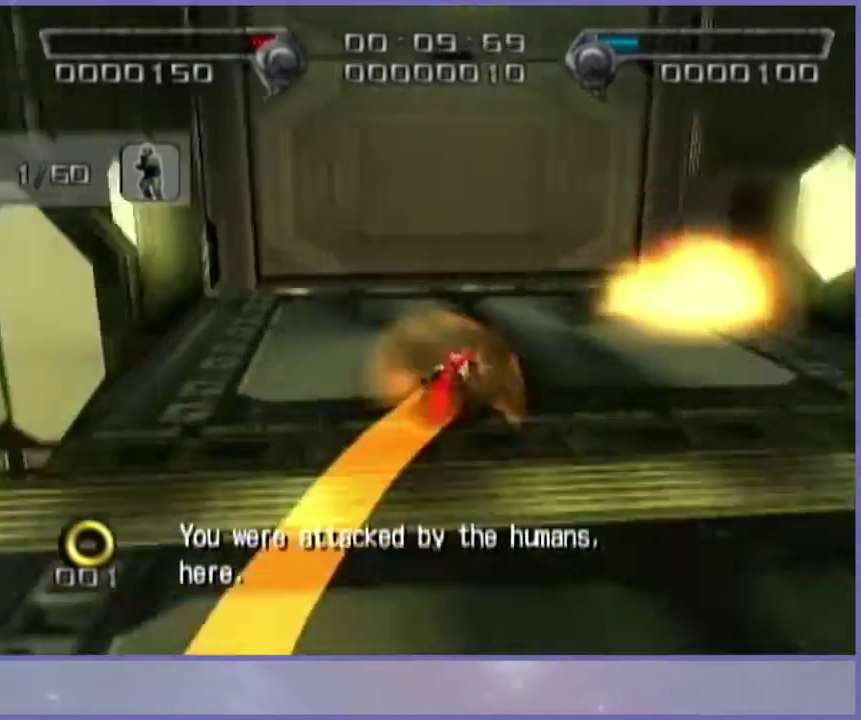
{"buttons": [], "left_stick": "left", "right_stick": "center", "events": [[100, "A", "down"], [134, "left_stick", "up"], [200, "left_stick", "up-left"], [300, "left_stick", "left"], [334, "A", "up"]]}
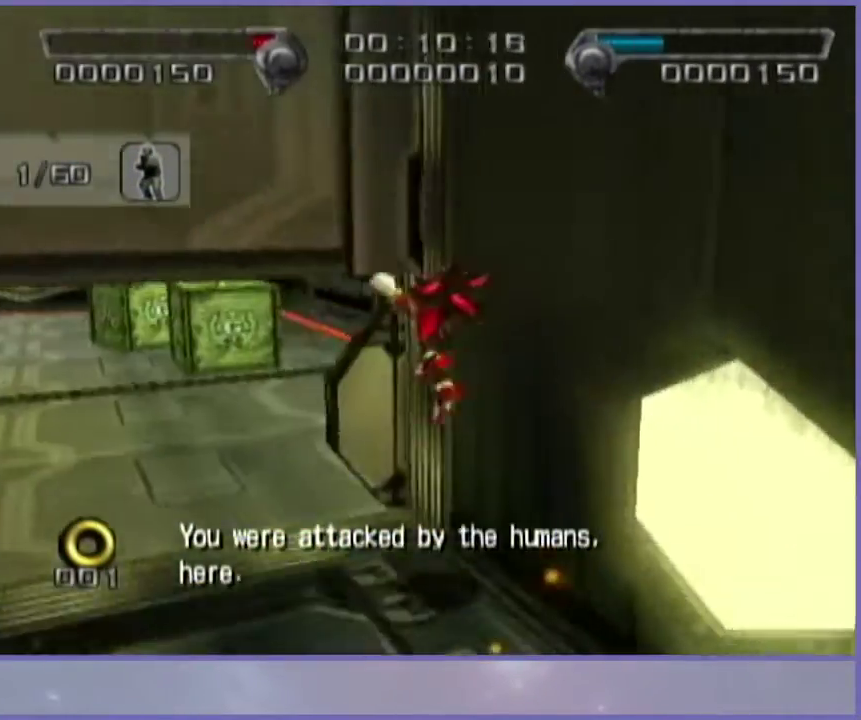
{"buttons": [], "left_stick": "up", "right_stick": "center", "events": [[67, "left_stick", "up-left"], [100, "A", "down"], [234, "A", "up"], [300, "left_stick", "up"]]}
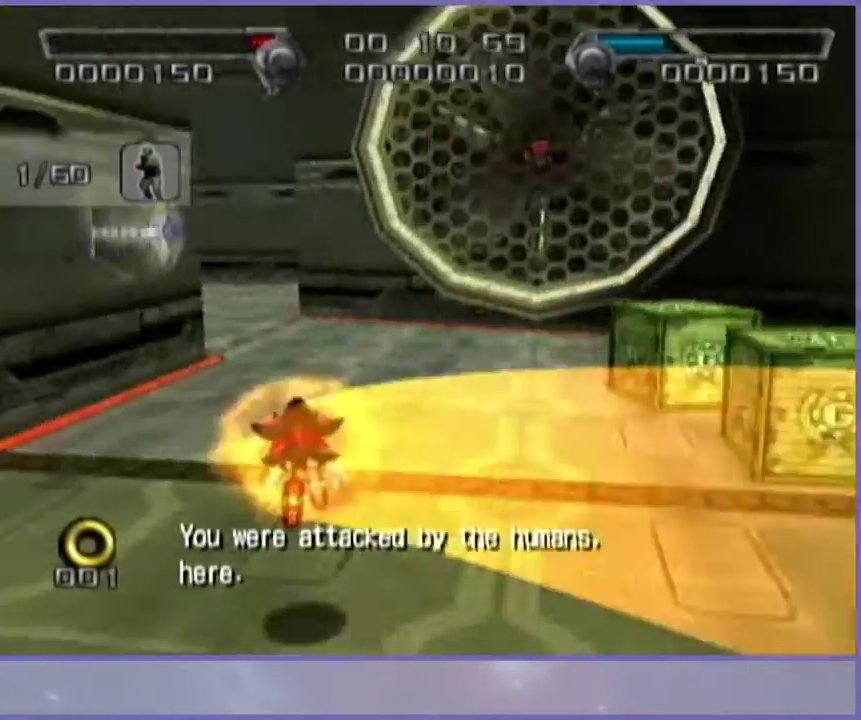
{"buttons": [], "left_stick": "up-left", "right_stick": "center", "events": [[434, "left_stick", "up-left"]]}
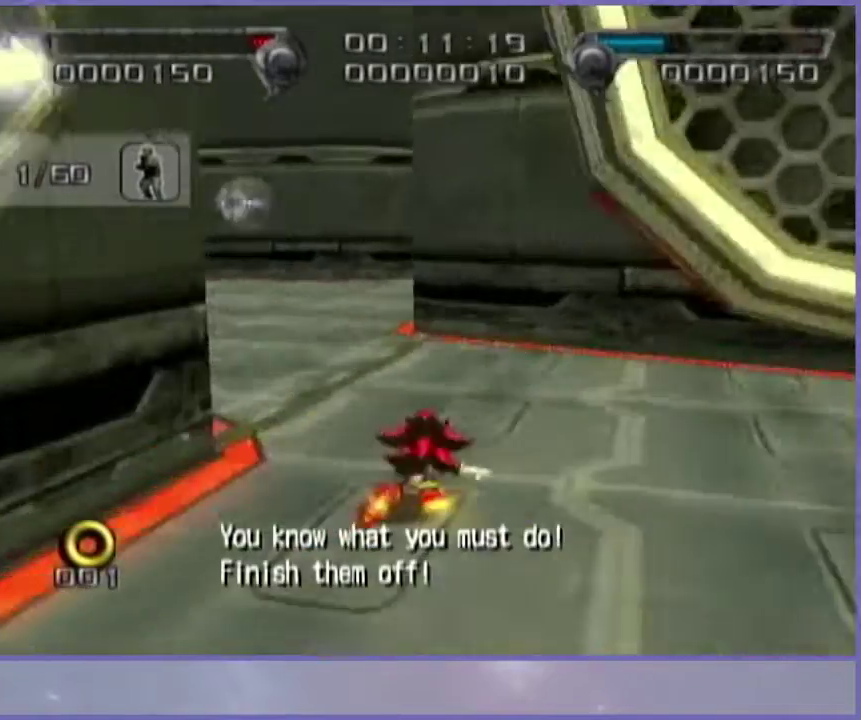
{"buttons": [], "left_stick": "up-left", "right_stick": "center", "events": []}
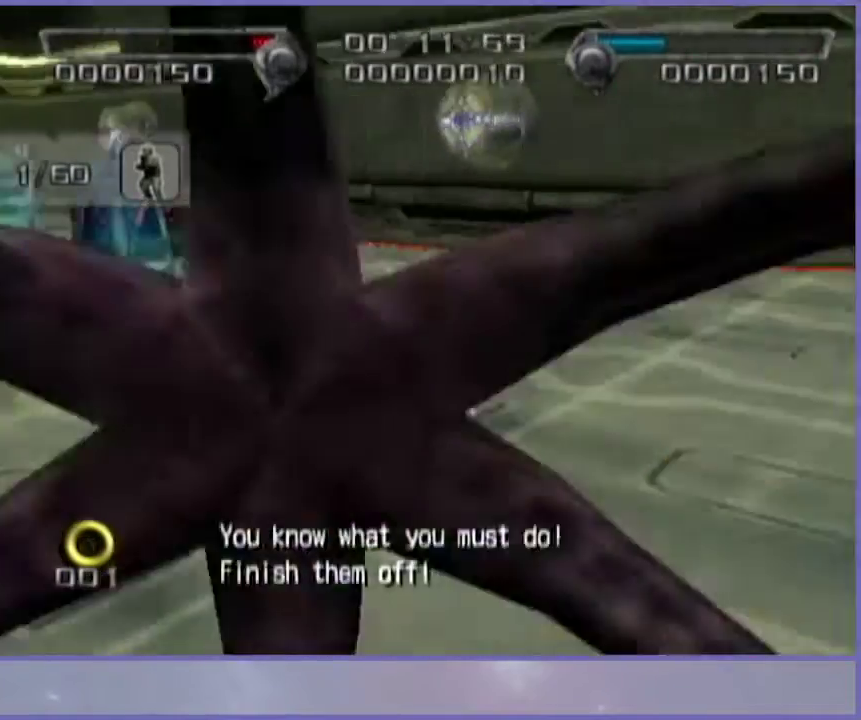
{"buttons": ["A"], "left_stick": "center", "right_stick": "center", "events": [[100, "left_stick", "left"], [200, "X", "down"], [200, "left_stick", "up-left"], [334, "X", "up"], [367, "A", "down"], [467, "left_stick", "center"]]}
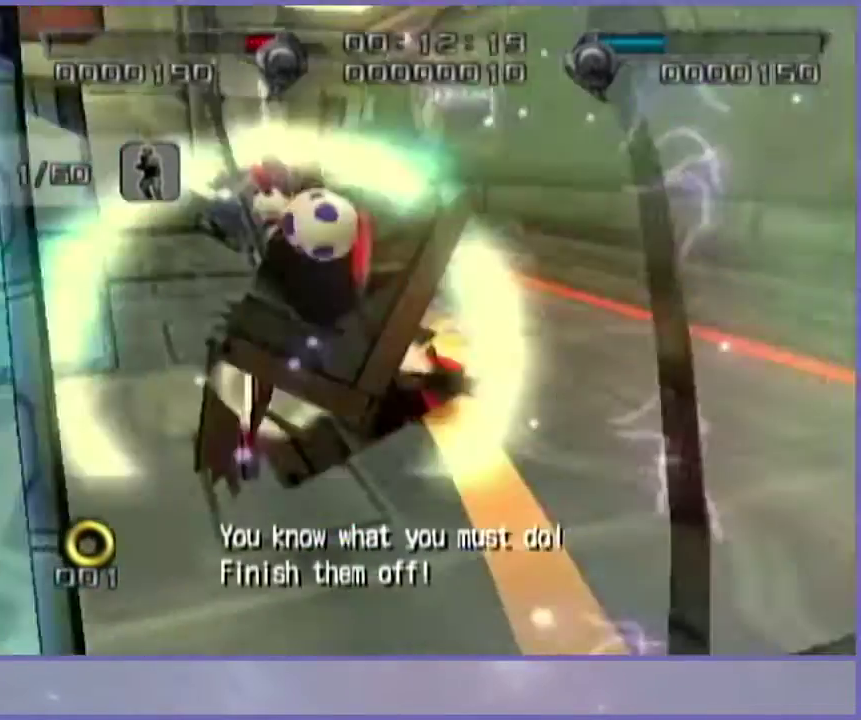
{"buttons": [], "left_stick": "up-left", "right_stick": "center", "events": [[34, "A", "up"], [334, "left_stick", "up-left"]]}
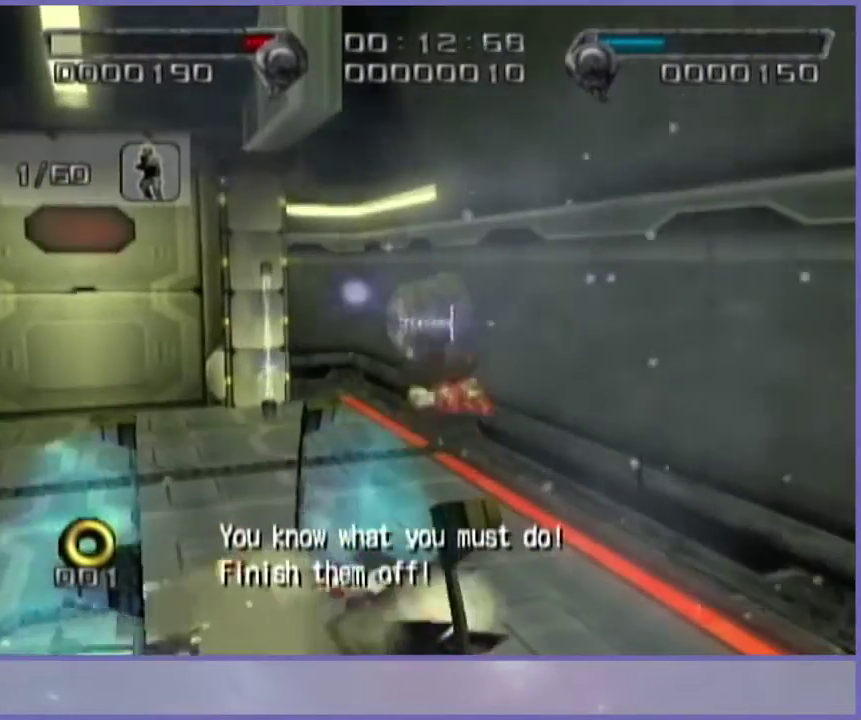
{"buttons": ["A"], "left_stick": "up-left", "right_stick": "center", "events": [[34, "left_stick", "up"], [134, "left_stick", "up-left"], [234, "left_stick", "up"], [334, "left_stick", "up-left"], [467, "A", "down"]]}
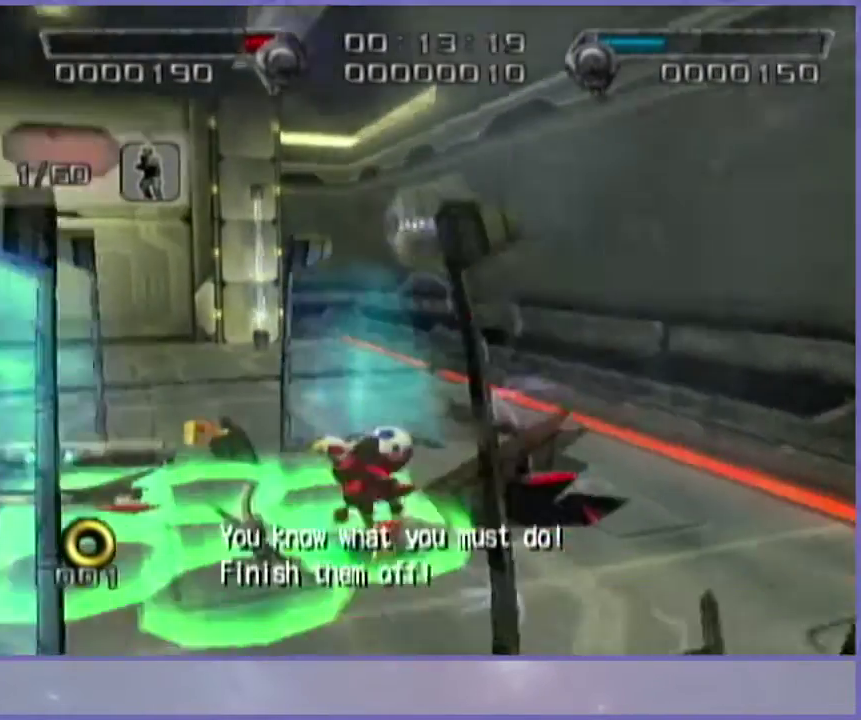
{"buttons": [], "left_stick": "up", "right_stick": "center", "events": [[267, "left_stick", "up"], [434, "A", "up"]]}
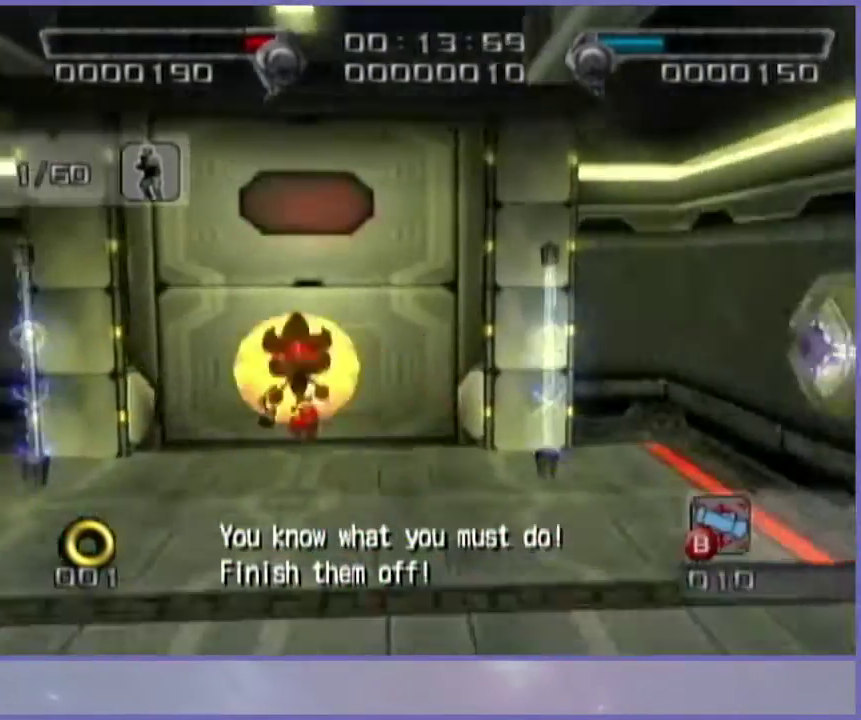
{"buttons": [], "left_stick": "center", "right_stick": "center", "events": [[134, "left_stick", "up-left"], [200, "left_stick", "center"]]}
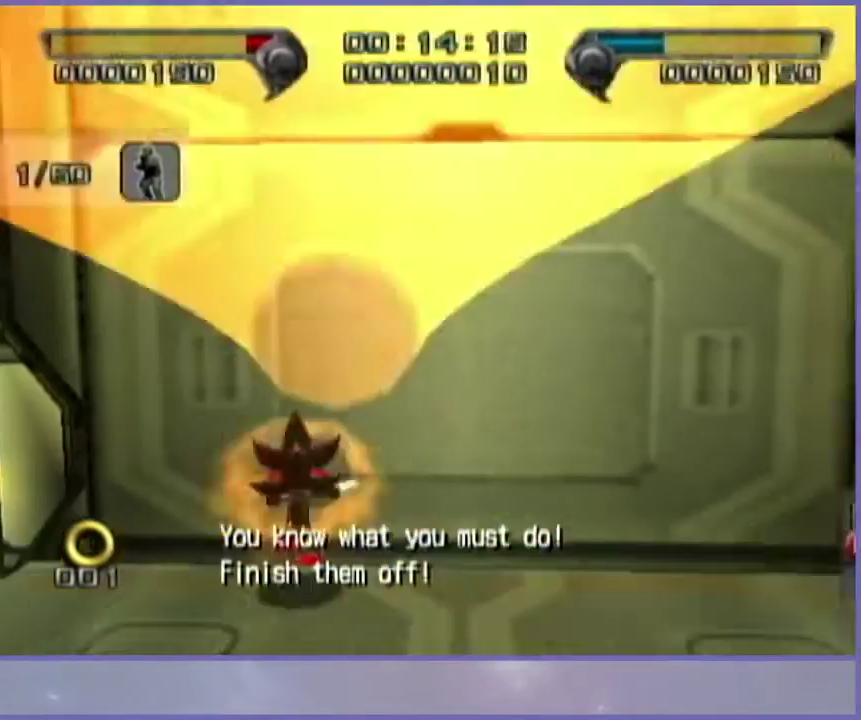
{"buttons": [], "left_stick": "center", "right_stick": "center", "events": [[100, "left_stick", "up"], [300, "left_stick", "center"]]}
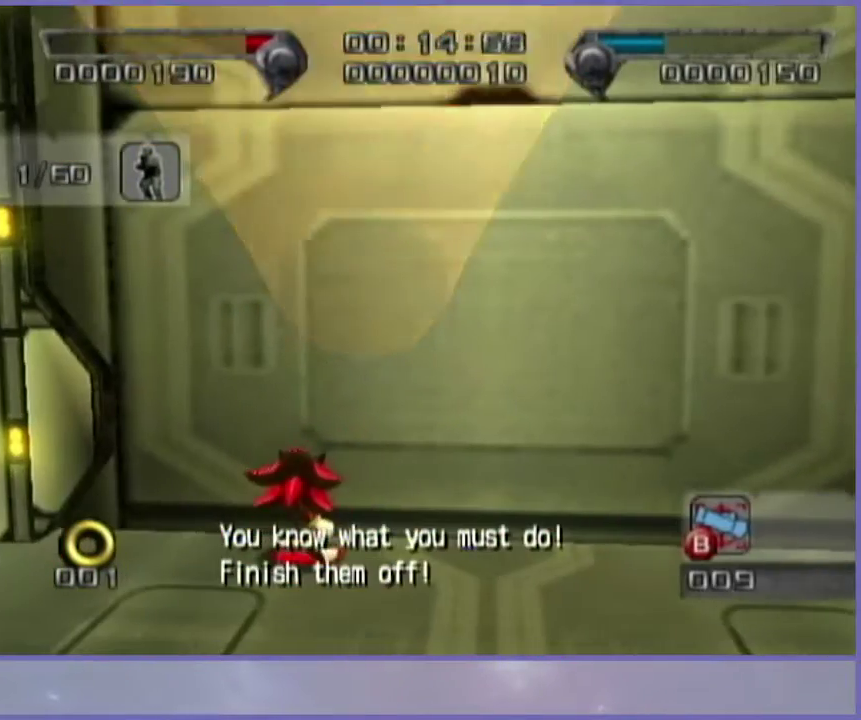
{"buttons": [], "left_stick": "up-right", "right_stick": "center", "events": [[100, "left_stick", "up-right"]]}
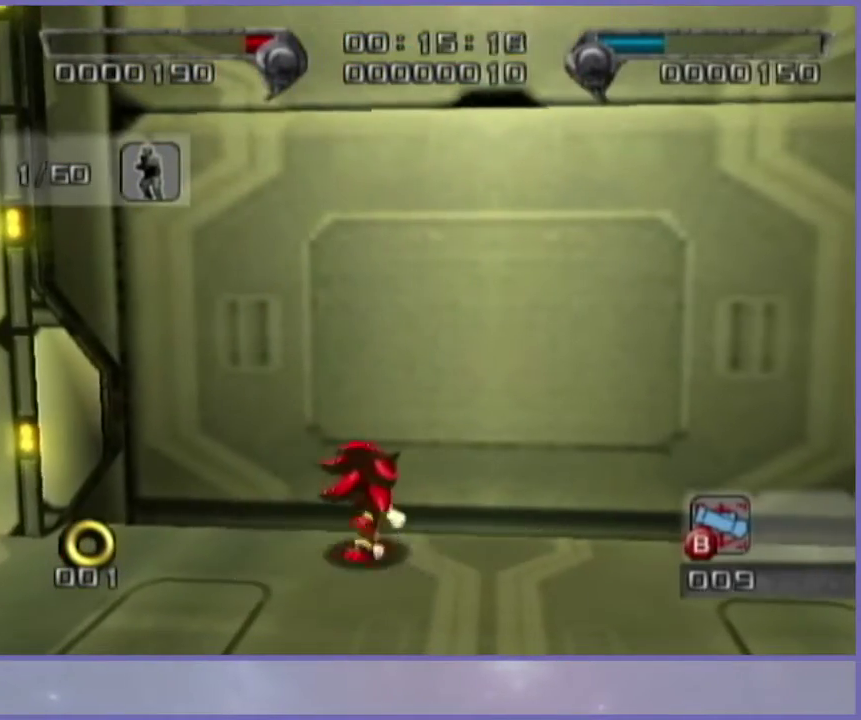
{"buttons": [], "left_stick": "up", "right_stick": "center", "events": [[167, "left_stick", "up"], [400, "A", "down"], [500, "A", "up"]]}
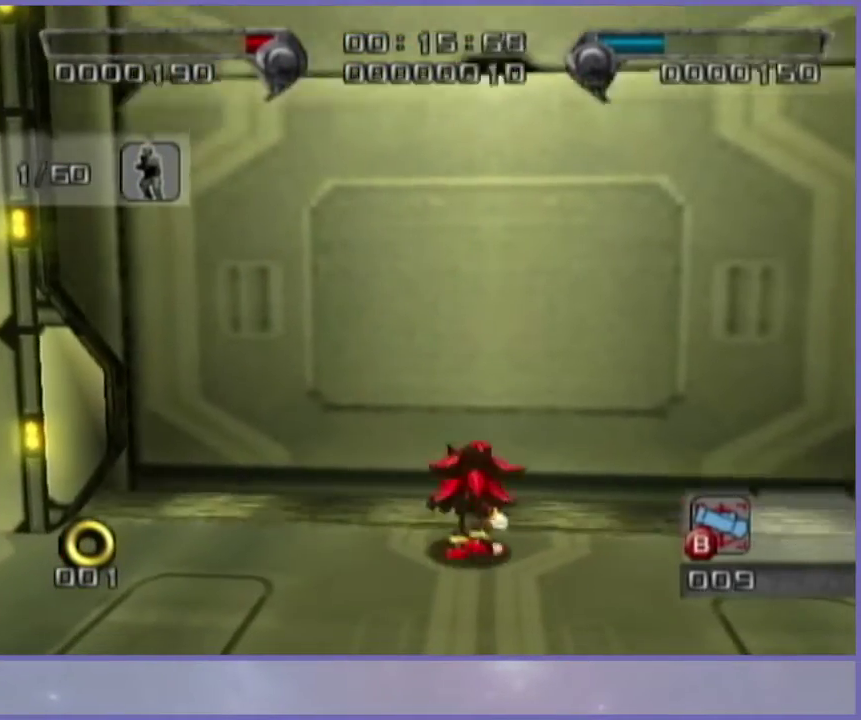
{"buttons": [], "left_stick": "up-right", "right_stick": "center", "events": [[100, "A", "down"], [167, "A", "up"], [467, "left_stick", "up-right"]]}
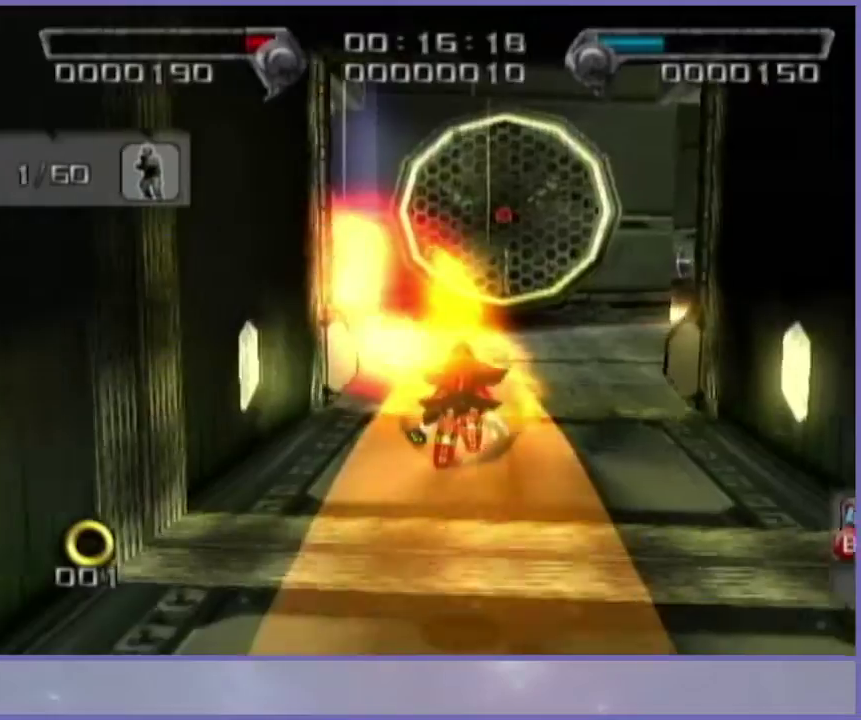
{"buttons": [], "left_stick": "up", "right_stick": "center", "events": [[234, "left_stick", "up"]]}
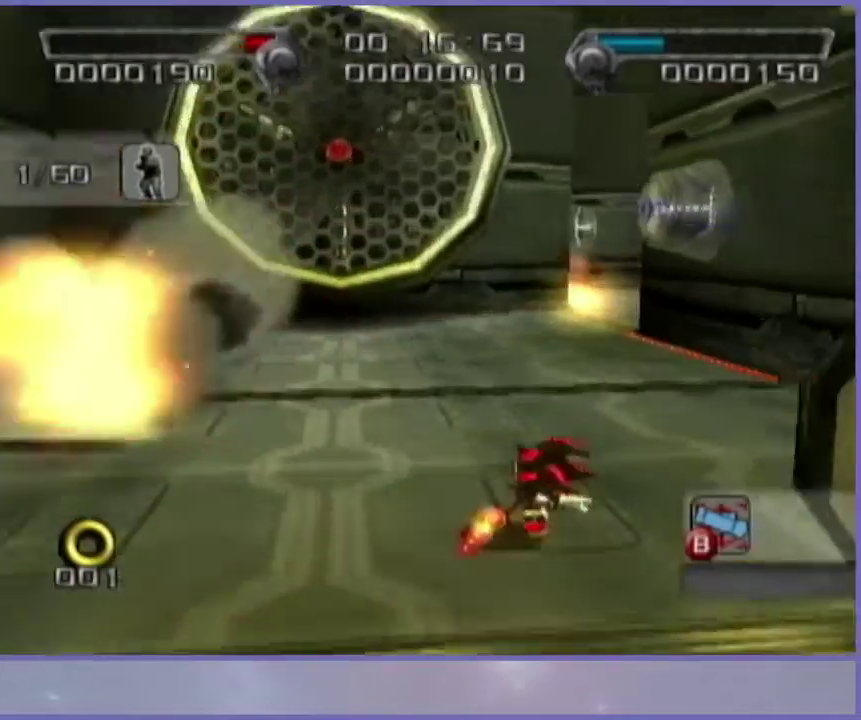
{"buttons": [], "left_stick": "up", "right_stick": "center", "events": []}